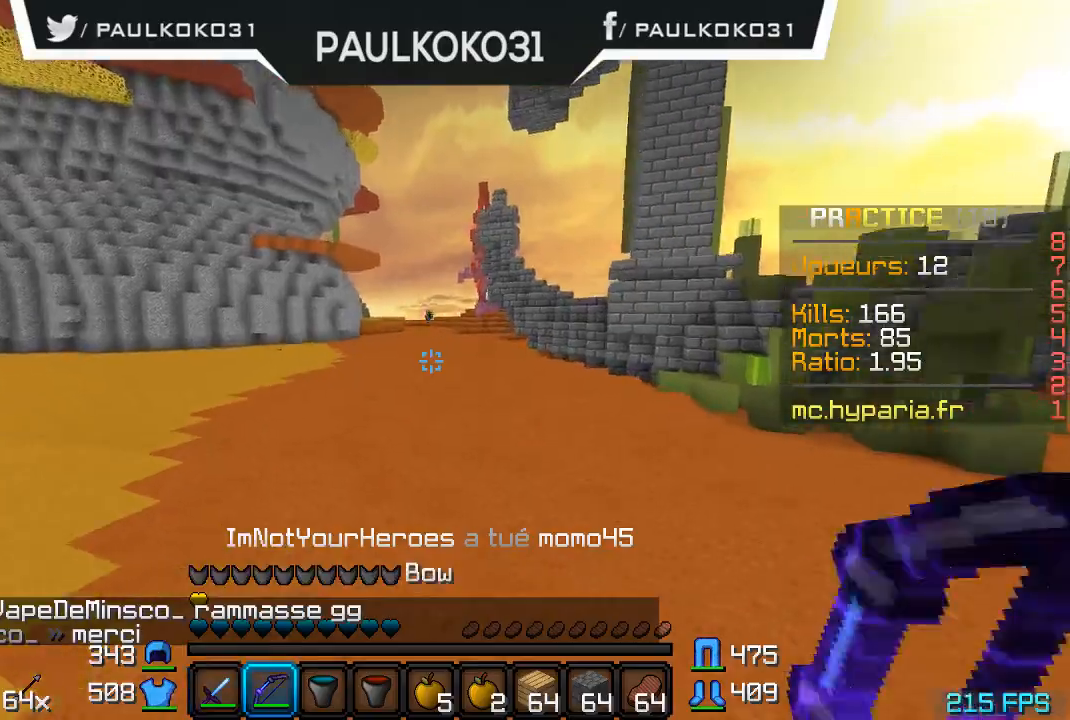
Gameplay with keyboard and mouse; each line is a JSON object with the keys and mouse buttons held at the frame after it. "events" lists presses ("down") and releases ("up") of "a", "d", "s", "w", "mouse_left" and "mouse_right" between this image and that frame as [ms after this image, input, new state], when the widget could be followed in between. "mouse_left", "mouse_right" = the "left", "right" buttons of the "mouse" list. No other keys are recorded. Fast repeated clicks can show as one long hold. Mouse movement is not recorded.
{"keys": [], "mouse": ["right"], "events": [[334, "mouse_right", "down"]]}
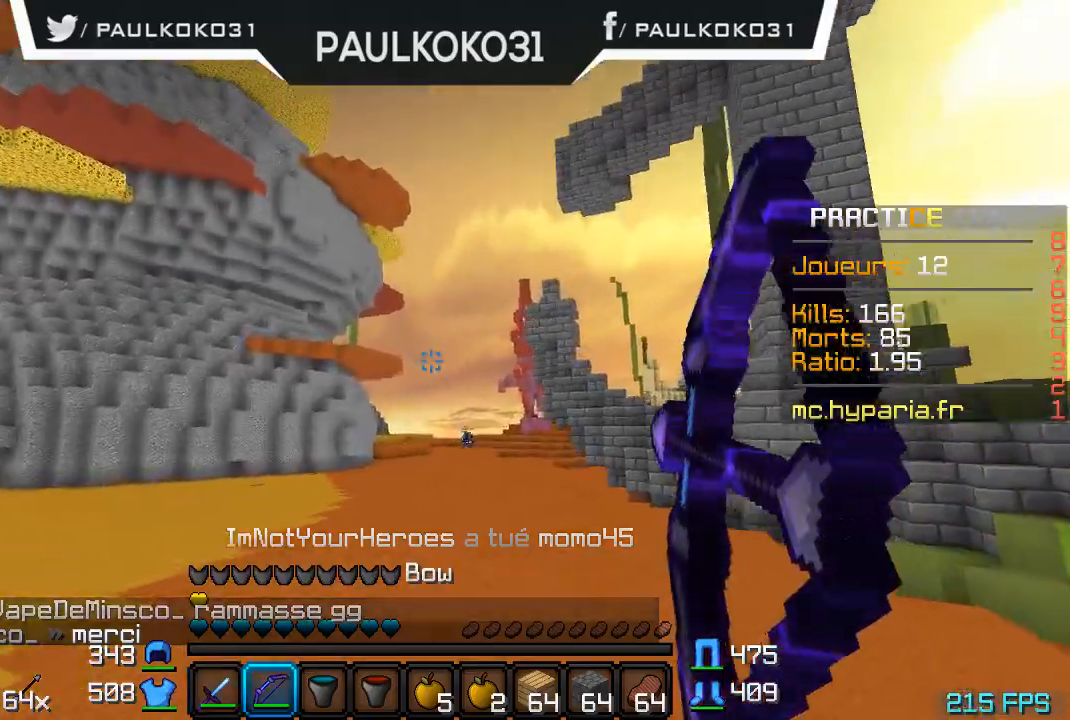
{"keys": [], "mouse": ["right"], "events": []}
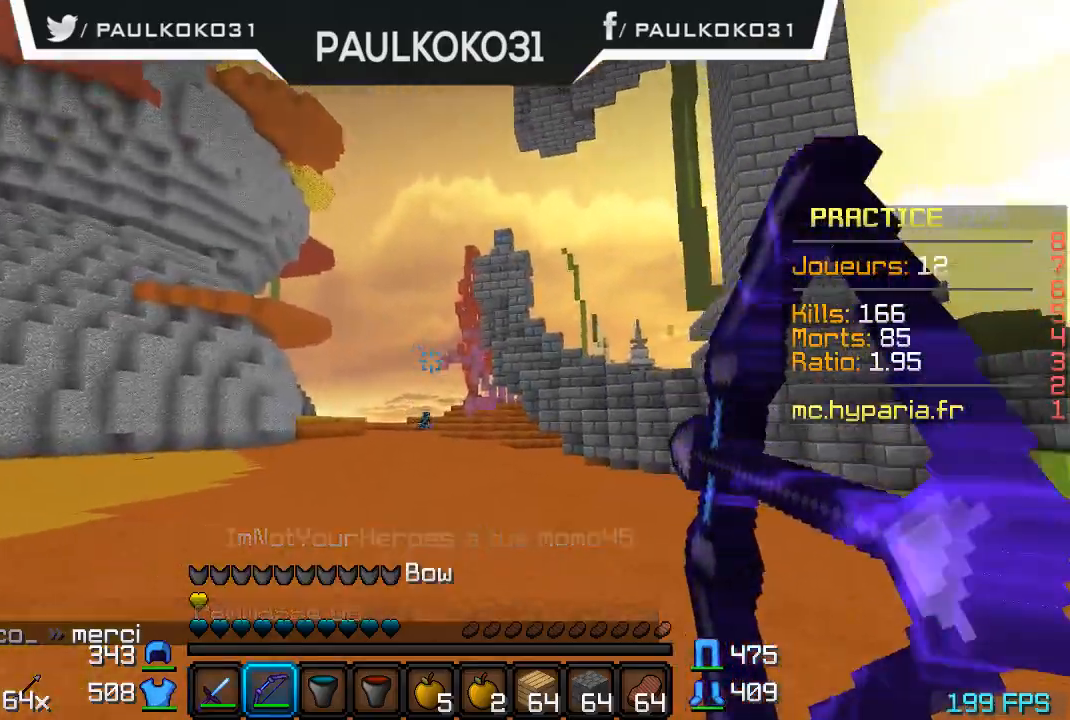
{"keys": [], "mouse": [], "events": [[434, "mouse_right", "up"]]}
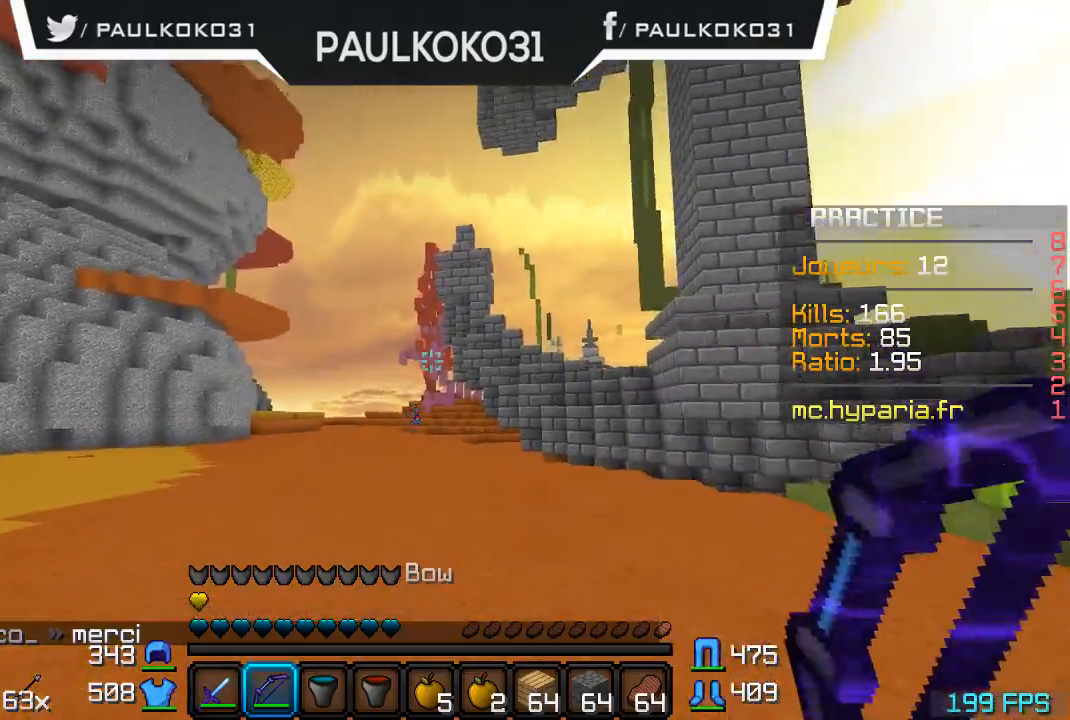
{"keys": [], "mouse": [], "events": []}
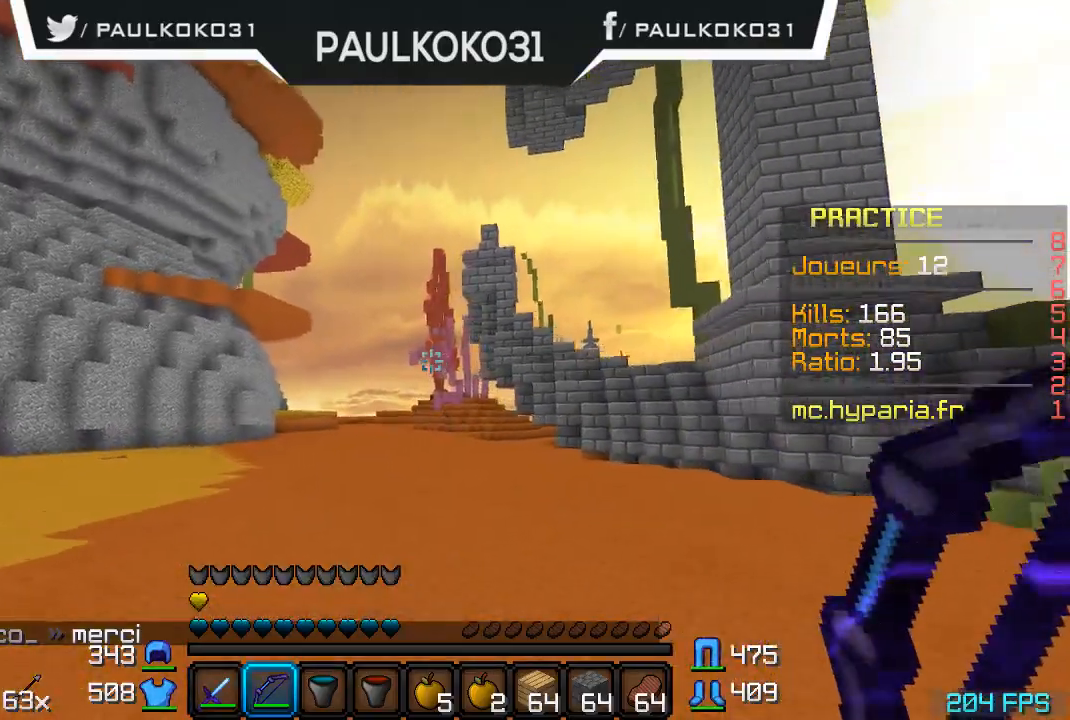
{"keys": [], "mouse": [], "events": []}
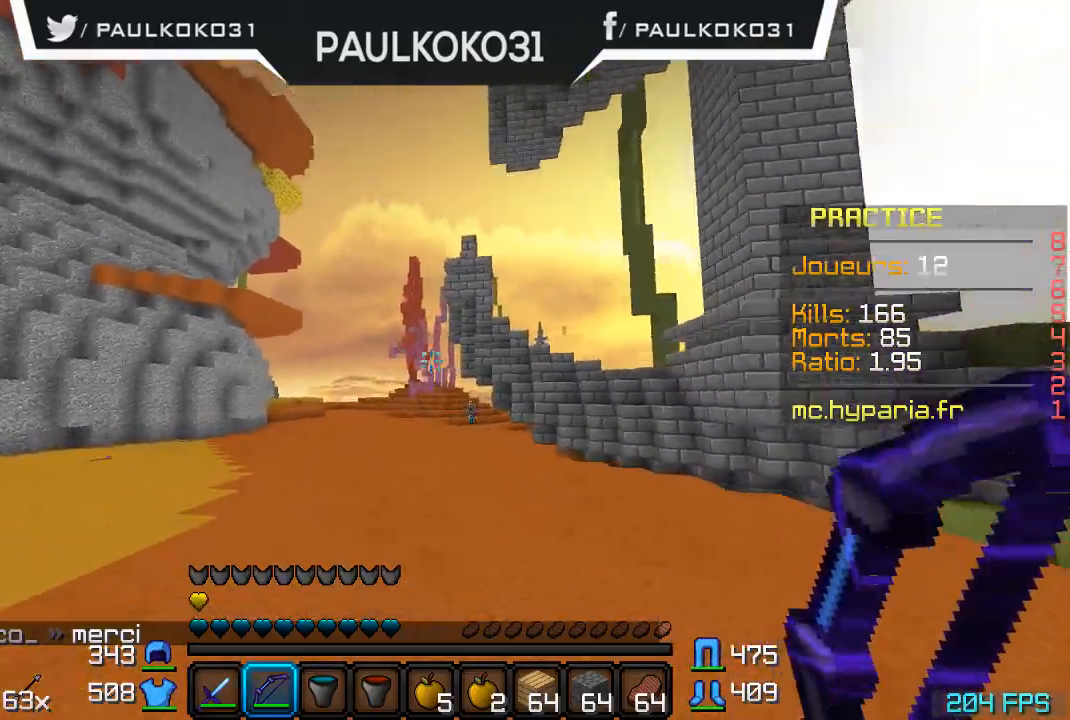
{"keys": [], "mouse": [], "events": []}
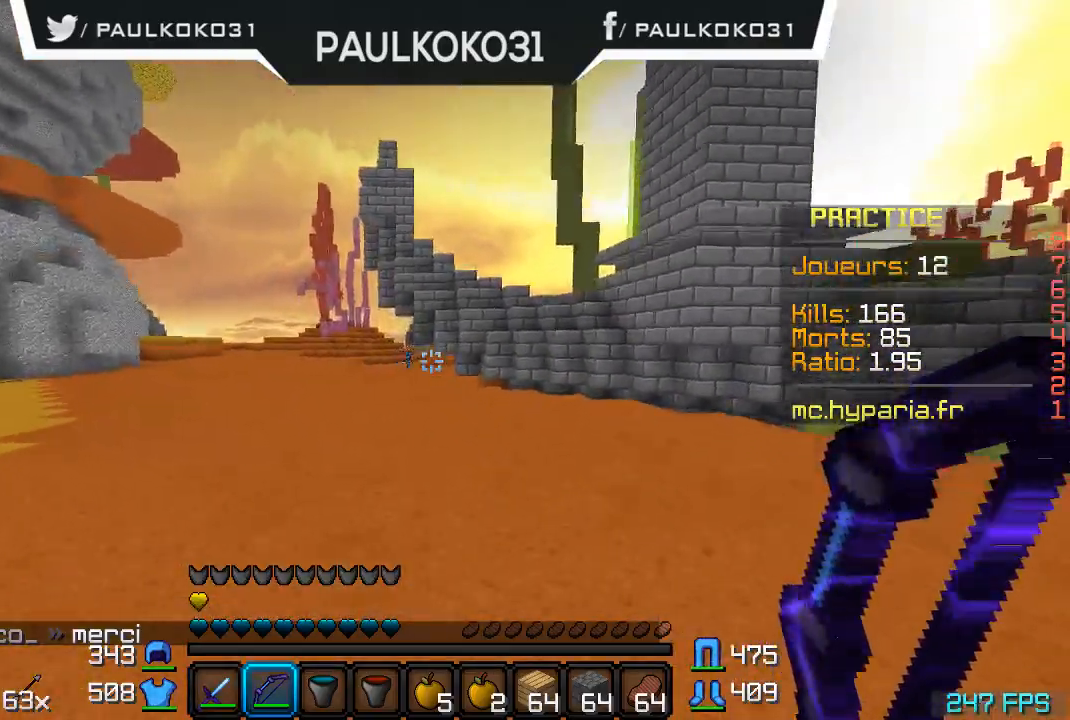
{"keys": [], "mouse": [], "events": [[134, "a", "down"], [467, "a", "up"]]}
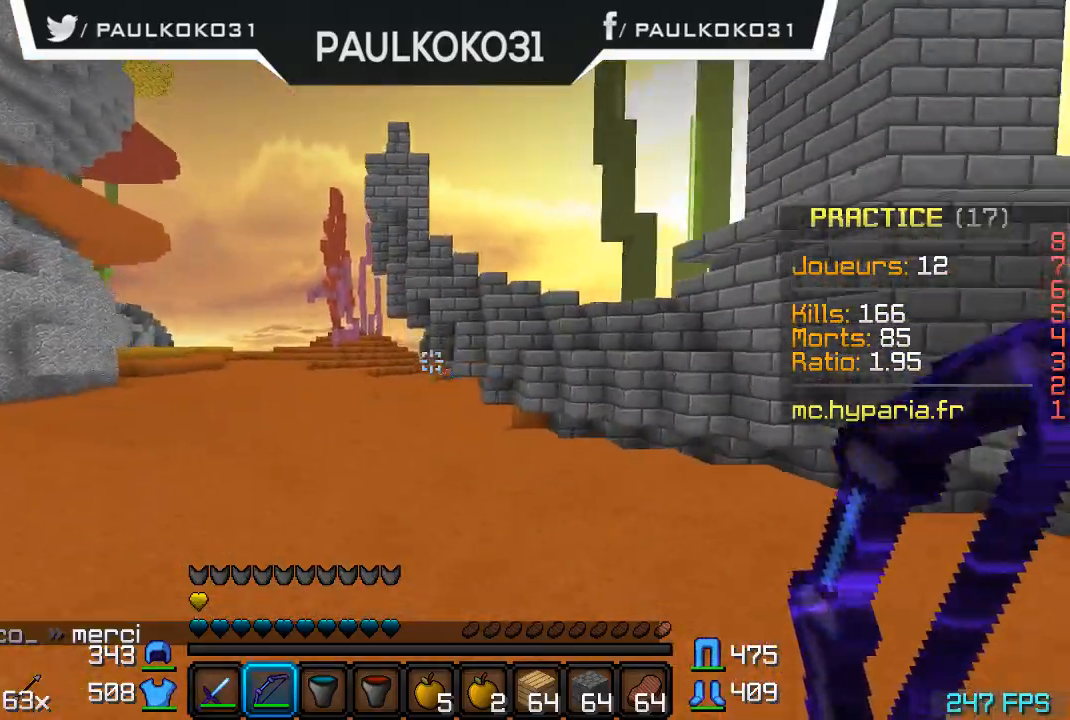
{"keys": [], "mouse": [], "events": []}
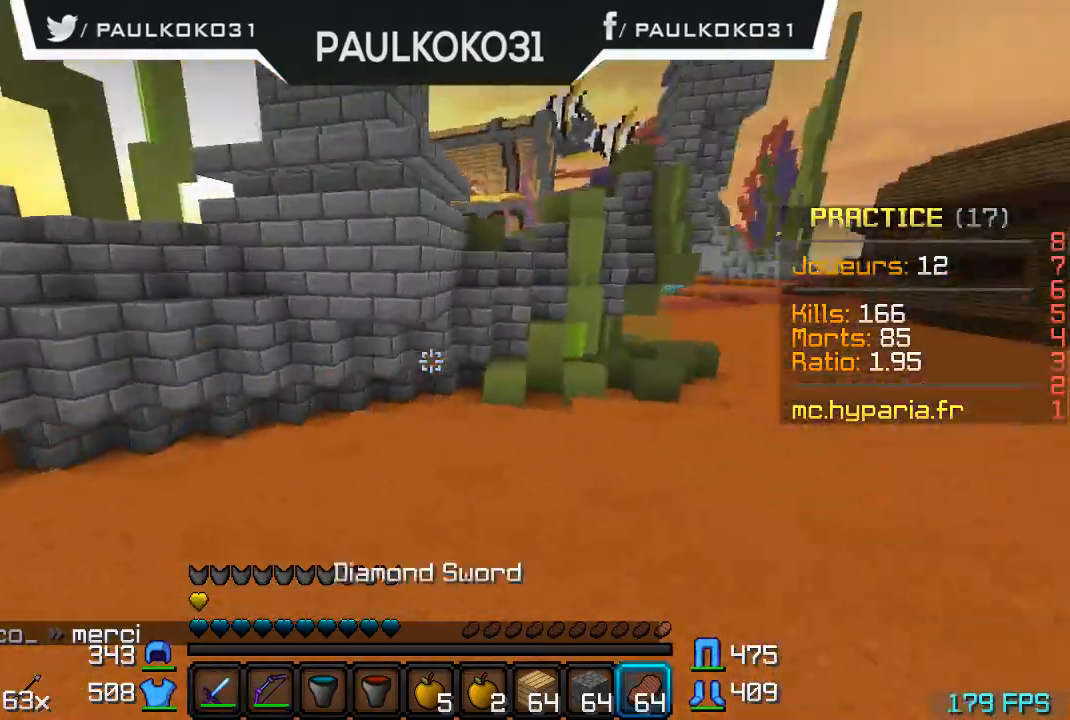
{"keys": ["a"], "mouse": [], "events": [[334, "a", "down"]]}
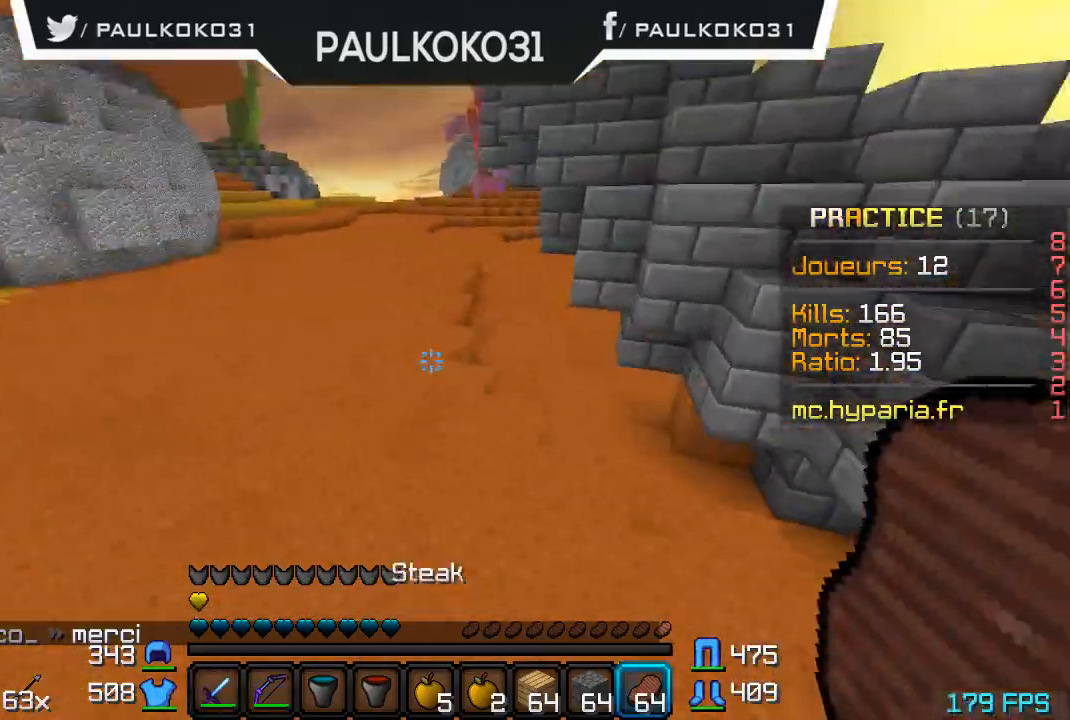
{"keys": [], "mouse": [], "events": [[34, "a", "up"], [167, "a", "down"], [334, "a", "up"]]}
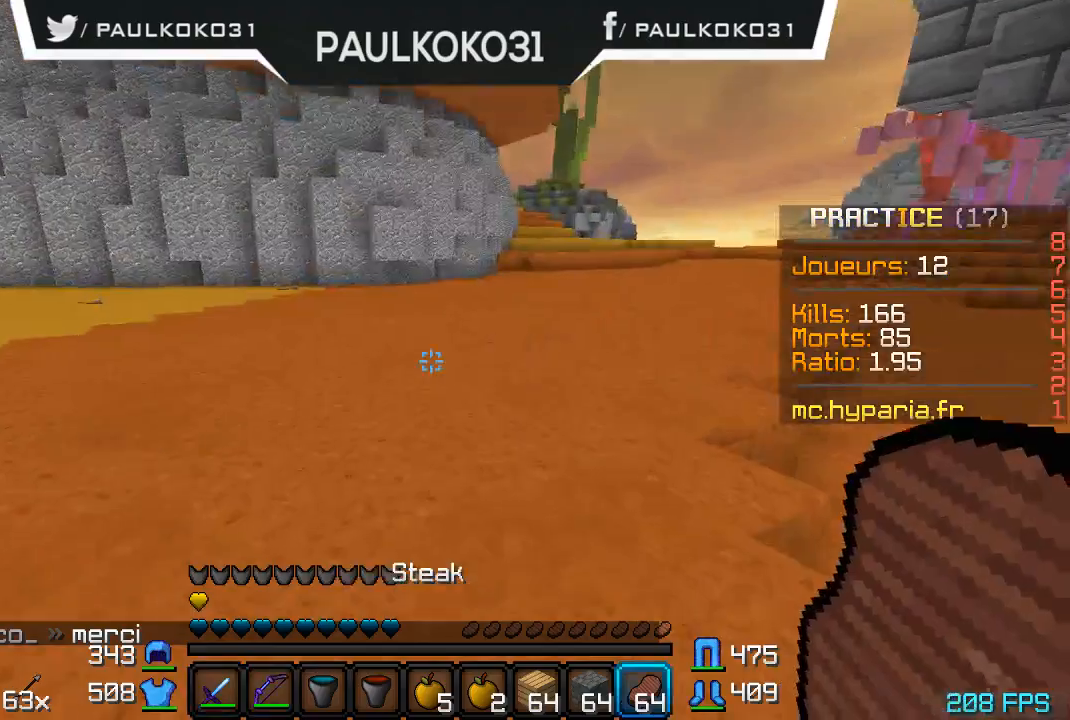
{"keys": [], "mouse": [], "events": [[167, "a", "down"], [267, "a", "up"], [334, "a", "down"], [467, "a", "up"]]}
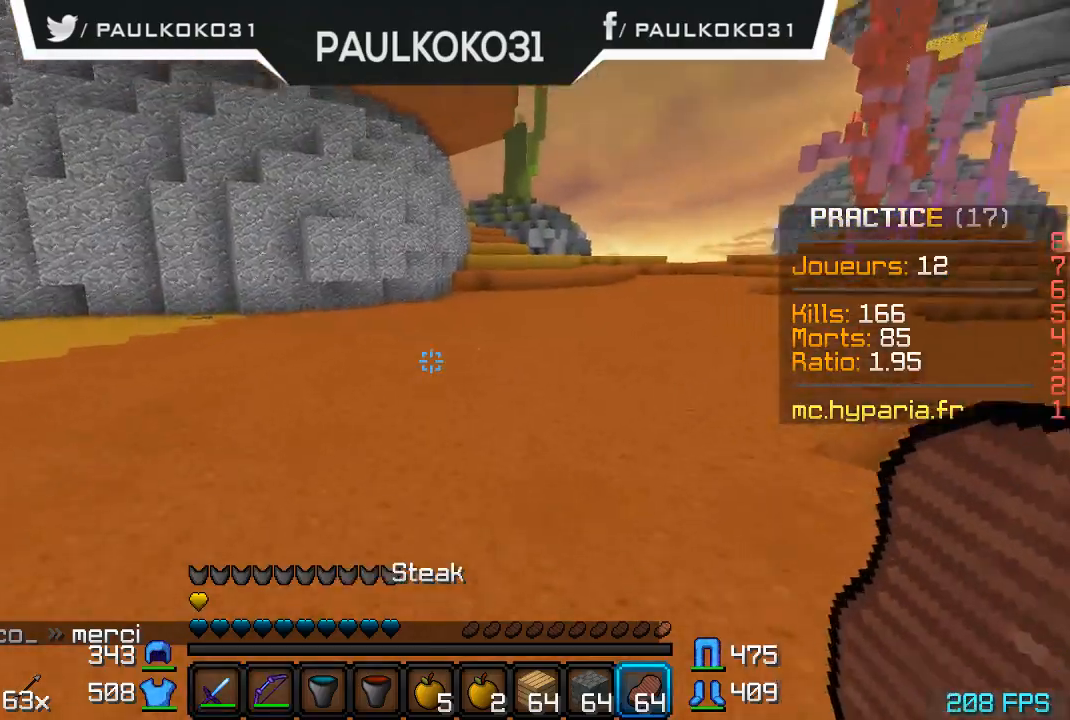
{"keys": [], "mouse": [], "events": []}
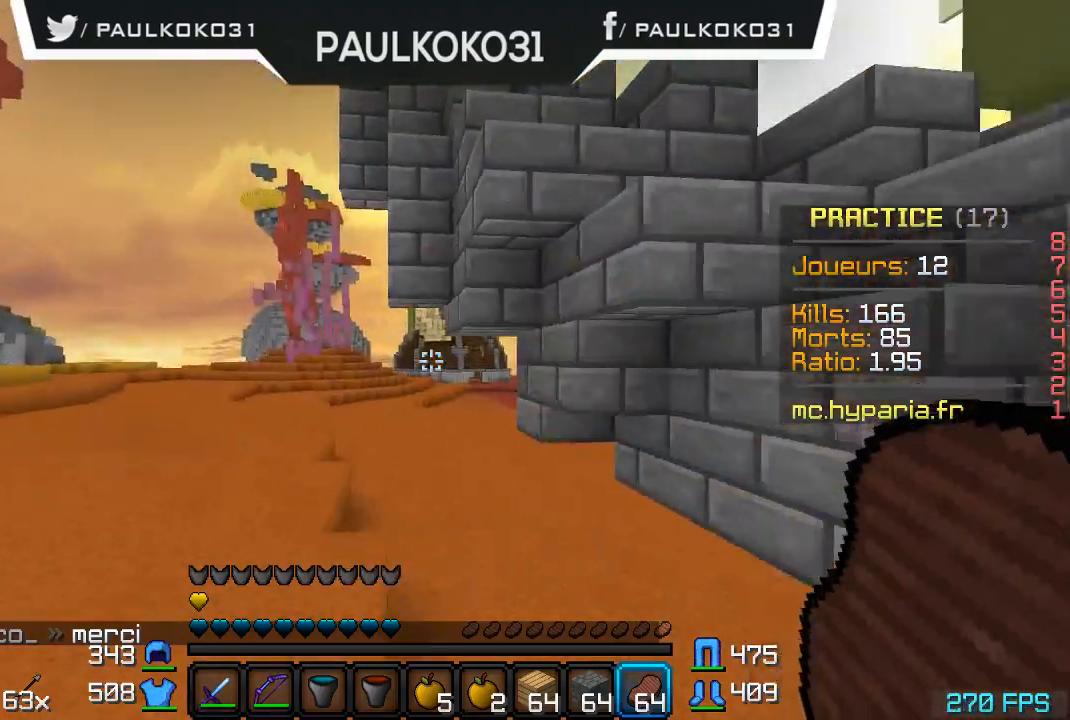
{"keys": ["a"], "mouse": [], "events": [[167, "a", "down"], [334, "a", "up"], [434, "a", "down"]]}
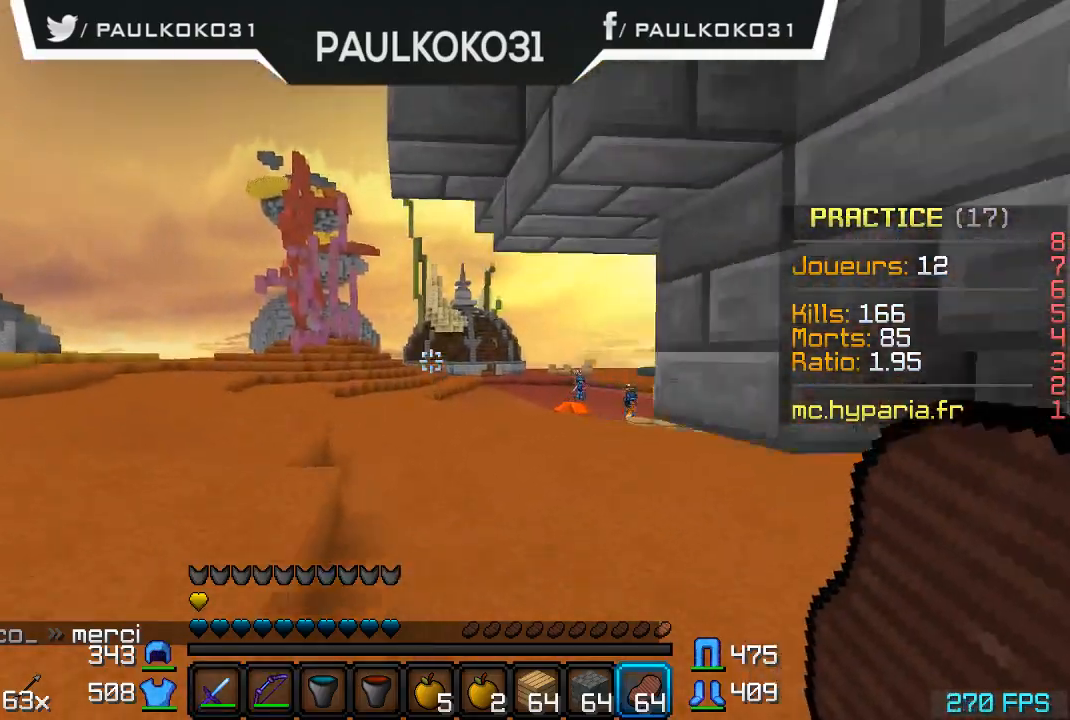
{"keys": [], "mouse": [], "events": [[34, "a", "up"], [134, "a", "down"], [234, "a", "up"]]}
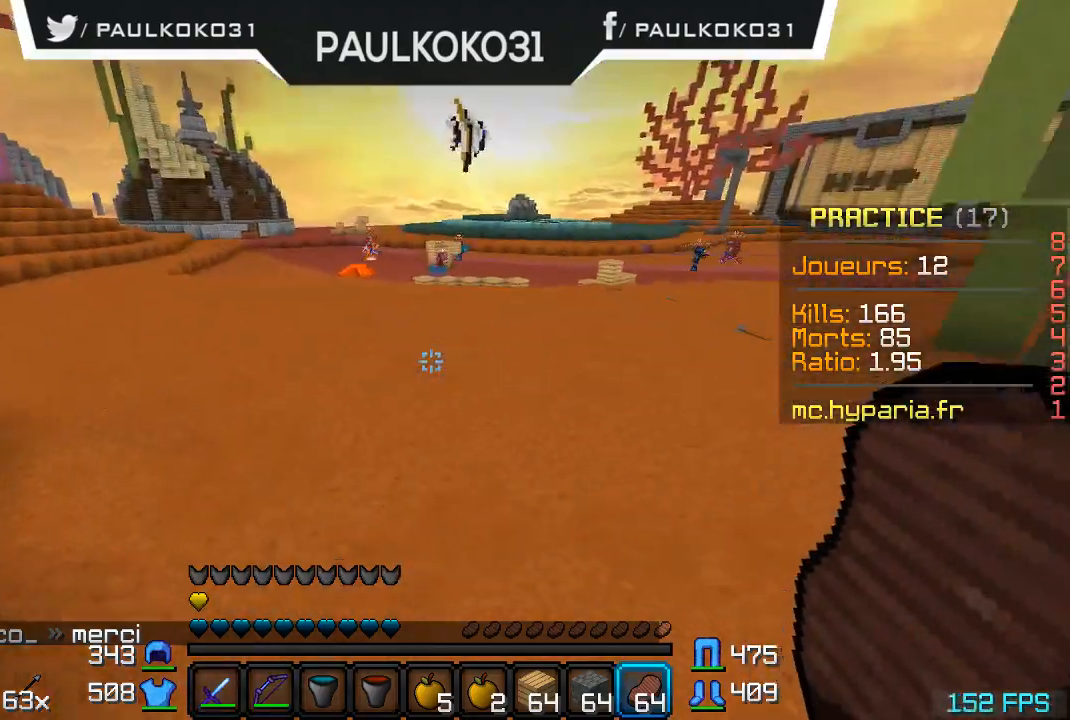
{"keys": [], "mouse": [], "events": []}
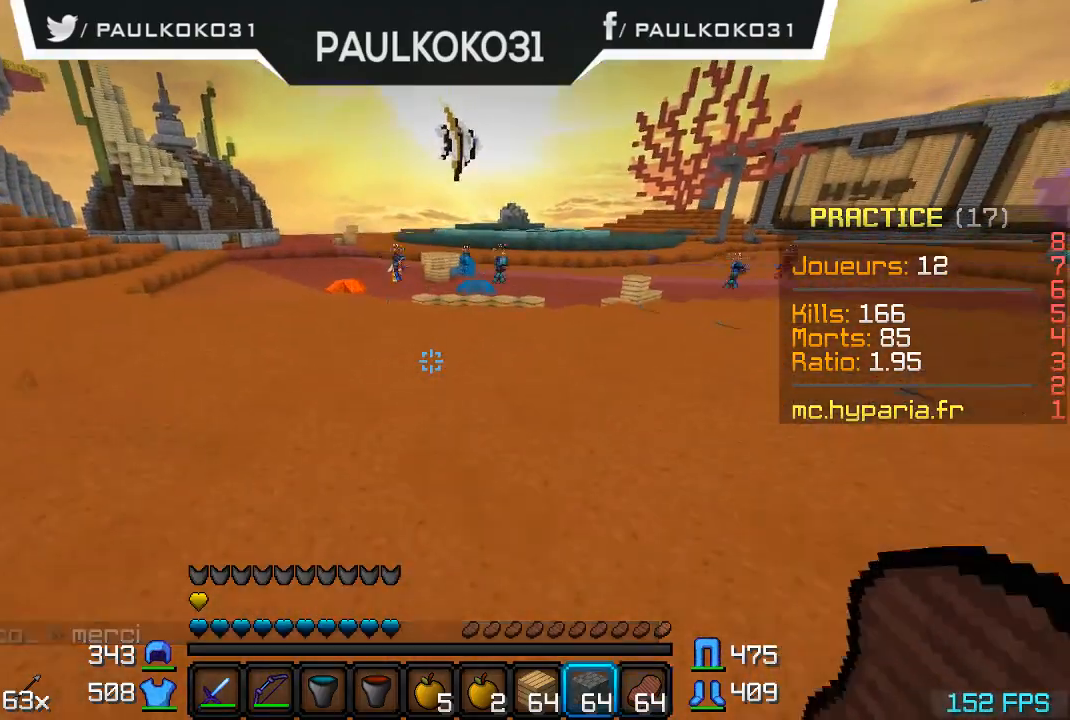
{"keys": [], "mouse": [], "events": []}
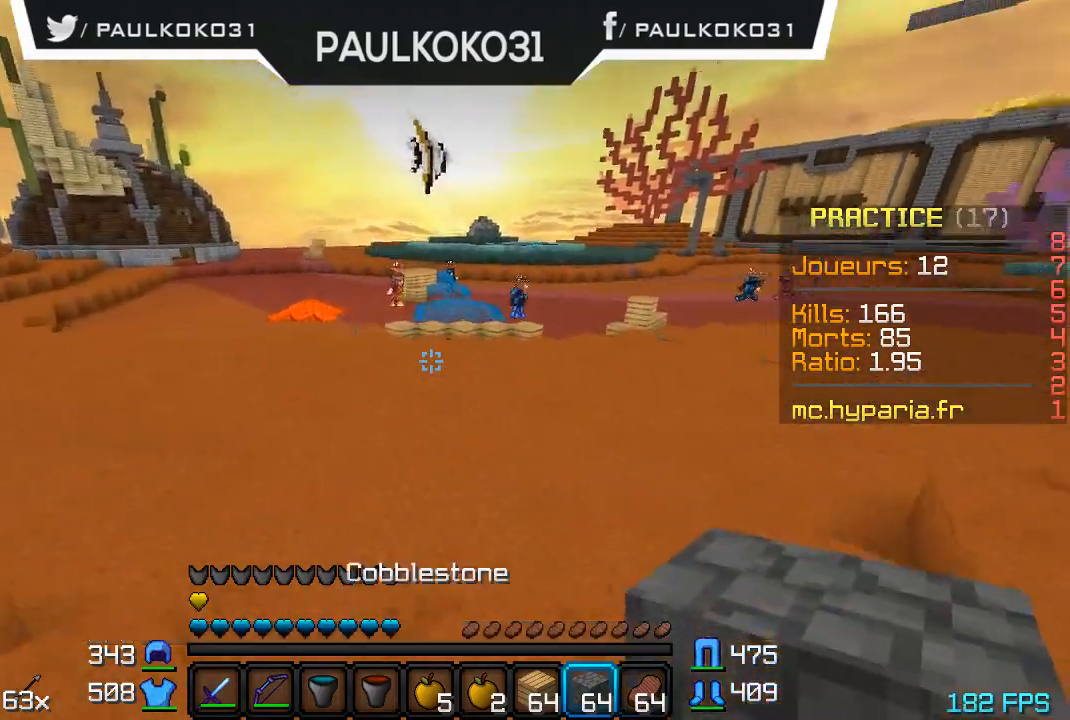
{"keys": [], "mouse": [], "events": []}
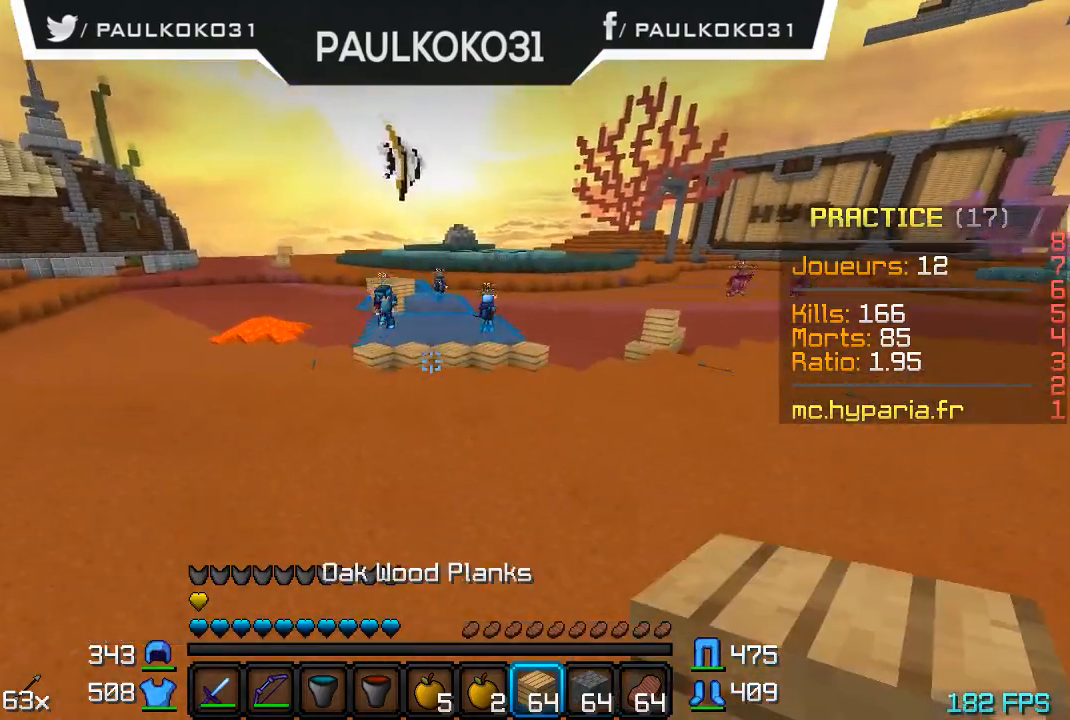
{"keys": [], "mouse": [], "events": []}
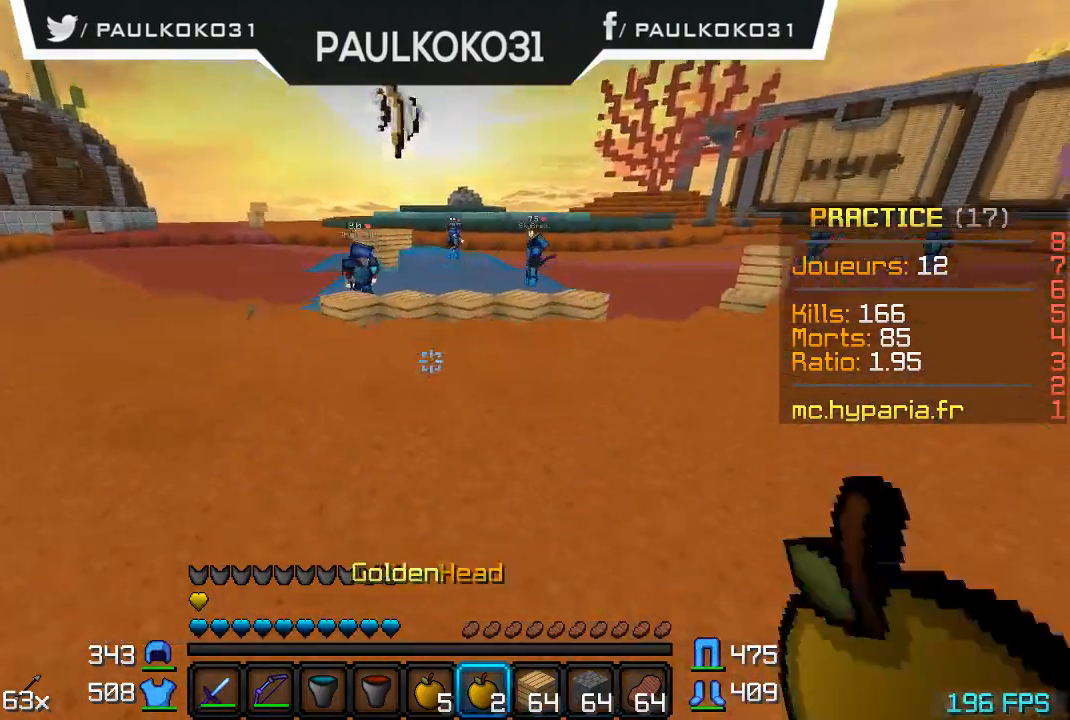
{"keys": [], "mouse": [], "events": []}
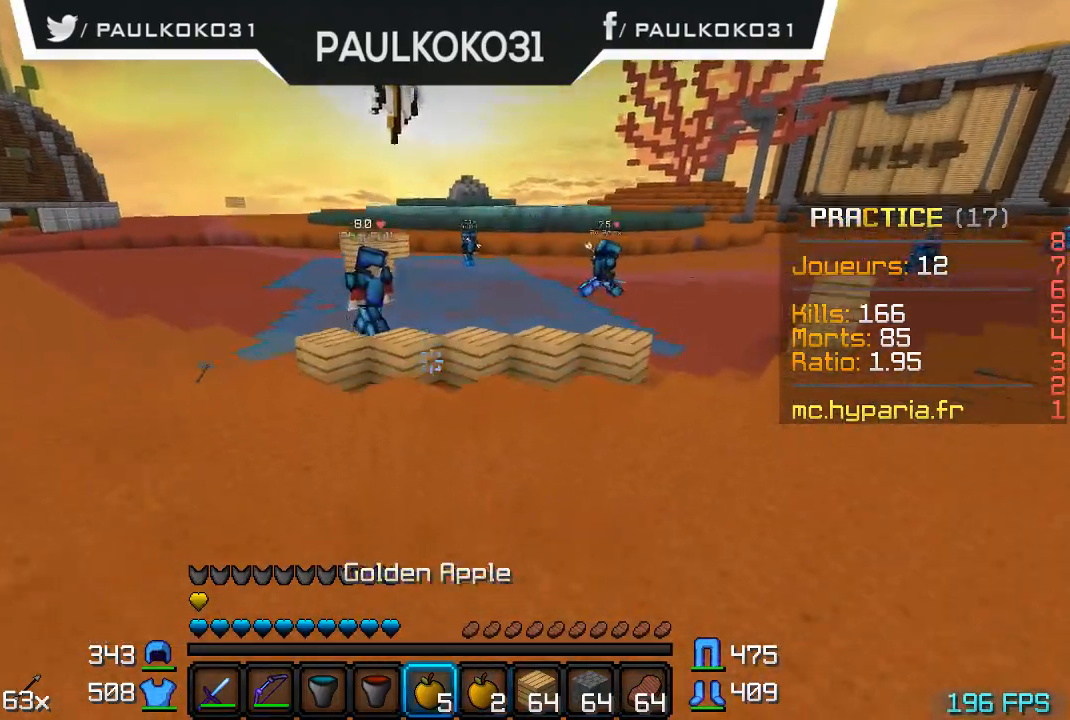
{"keys": [], "mouse": [], "events": []}
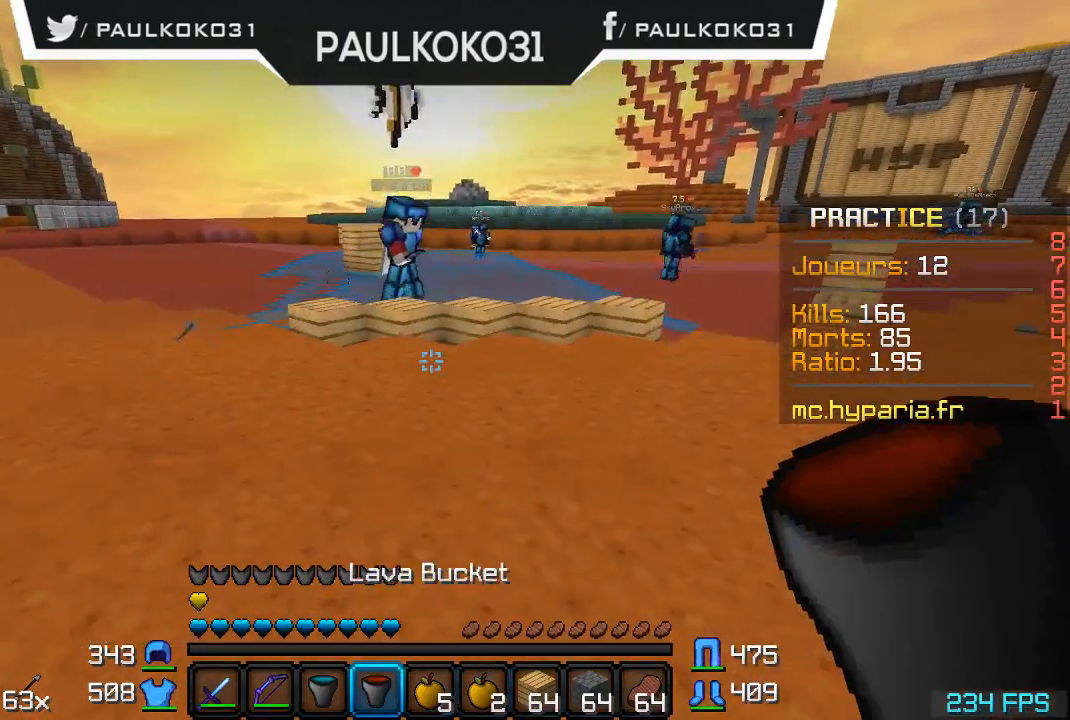
{"keys": [], "mouse": [], "events": []}
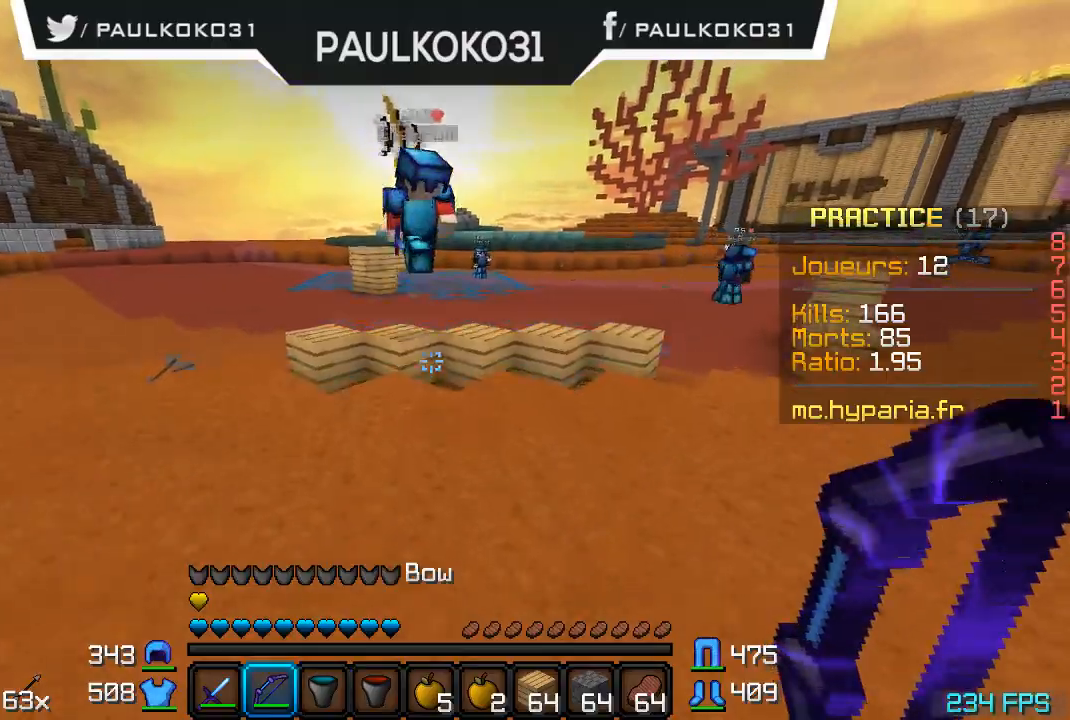
{"keys": ["s"], "mouse": [], "events": [[134, "s", "down"]]}
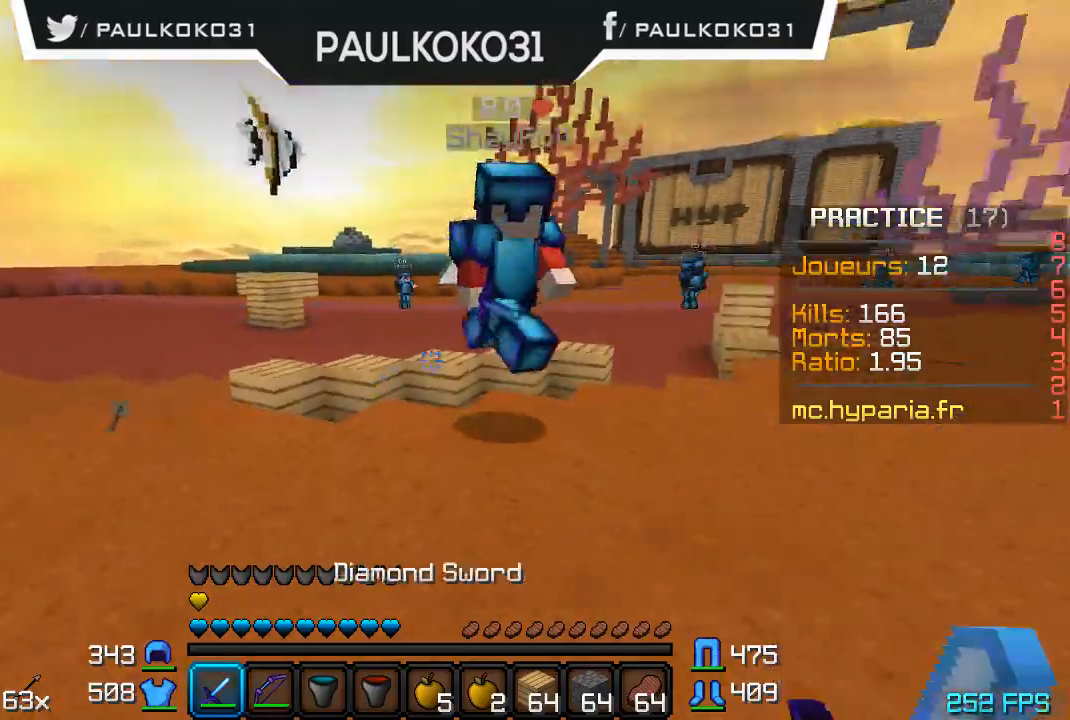
{"keys": ["s"], "mouse": ["left"], "events": [[267, "mouse_left", "down"], [367, "mouse_left", "up"], [434, "mouse_left", "down"]]}
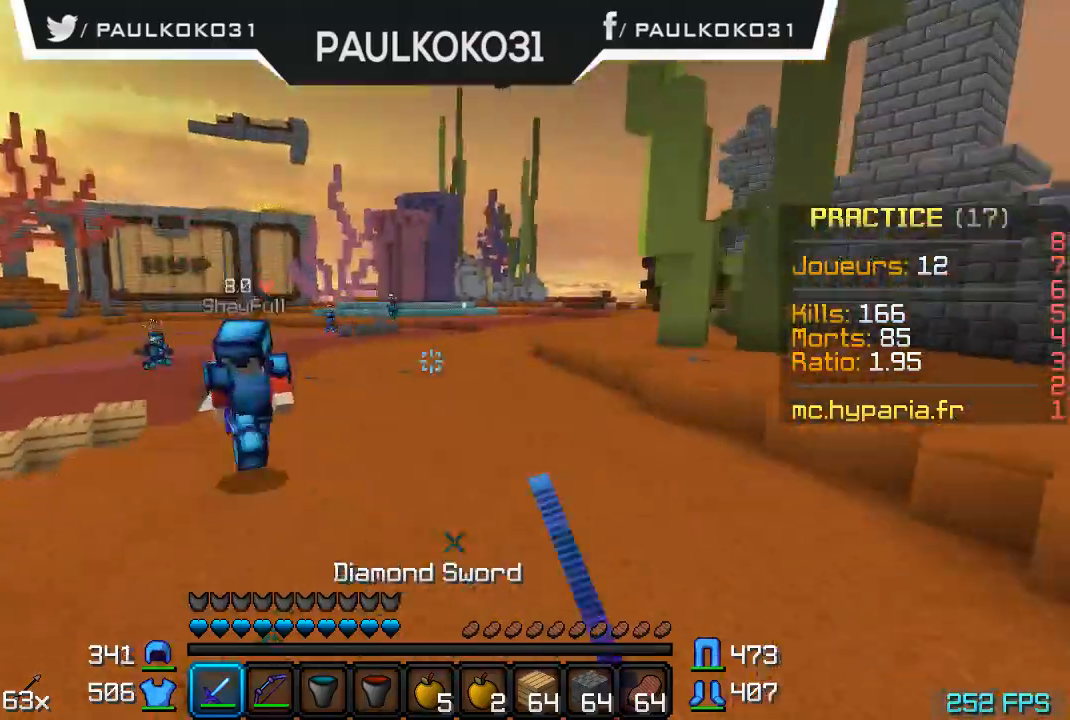
{"keys": ["s"], "mouse": [], "events": [[34, "mouse_left", "up"]]}
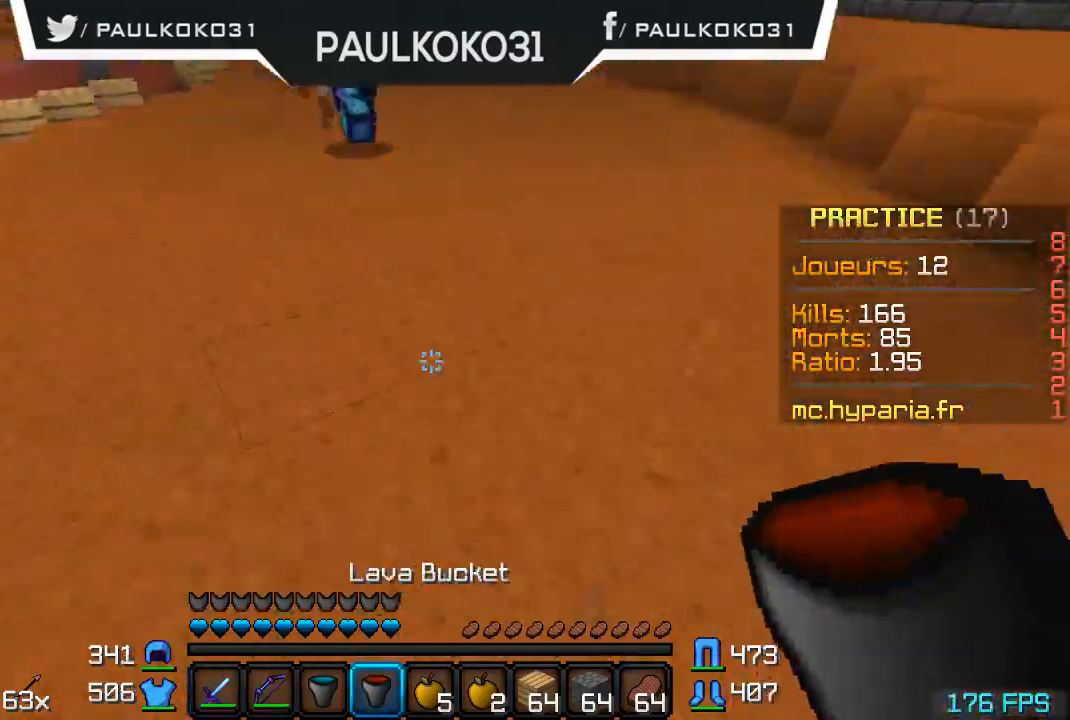
{"keys": ["s"], "mouse": [], "events": [[67, "mouse_right", "down"], [167, "mouse_right", "up"]]}